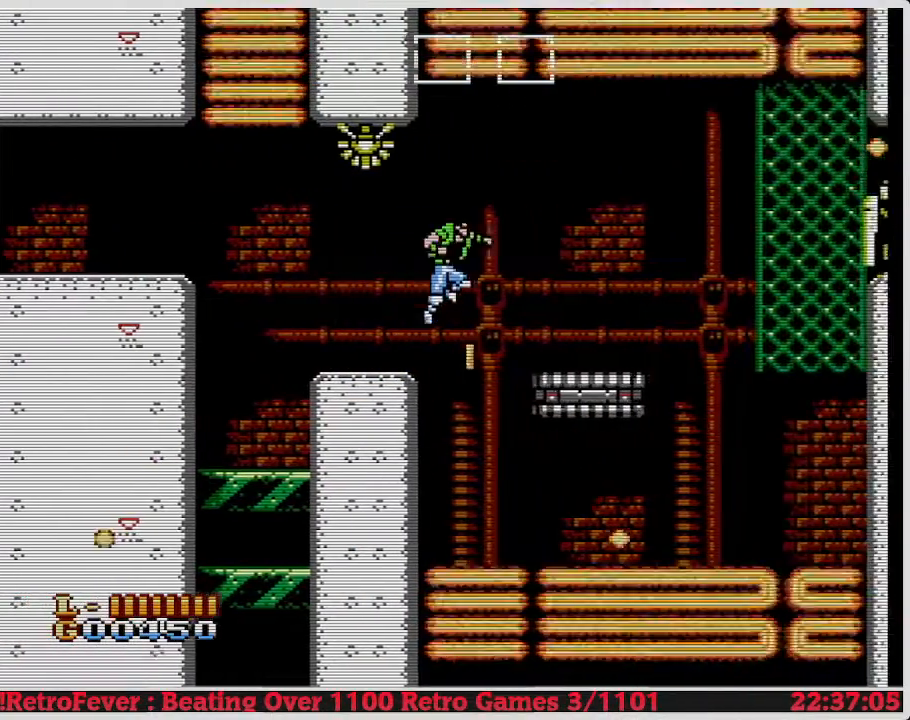
Gameplay with a controller (Nintendo layout); each line is a JSON object with the inputs held at the frame after it. "events" lists button and stick changes between this image and that frame as [ms after this image, input, new state], when the widget could be followed in between. Not read: L3 R3.
{"buttons": ["DPAD_LEFT"], "events": [[33, "A", "up"], [383, "DPAD_RIGHT", "up"], [417, "DPAD_LEFT", "down"]]}
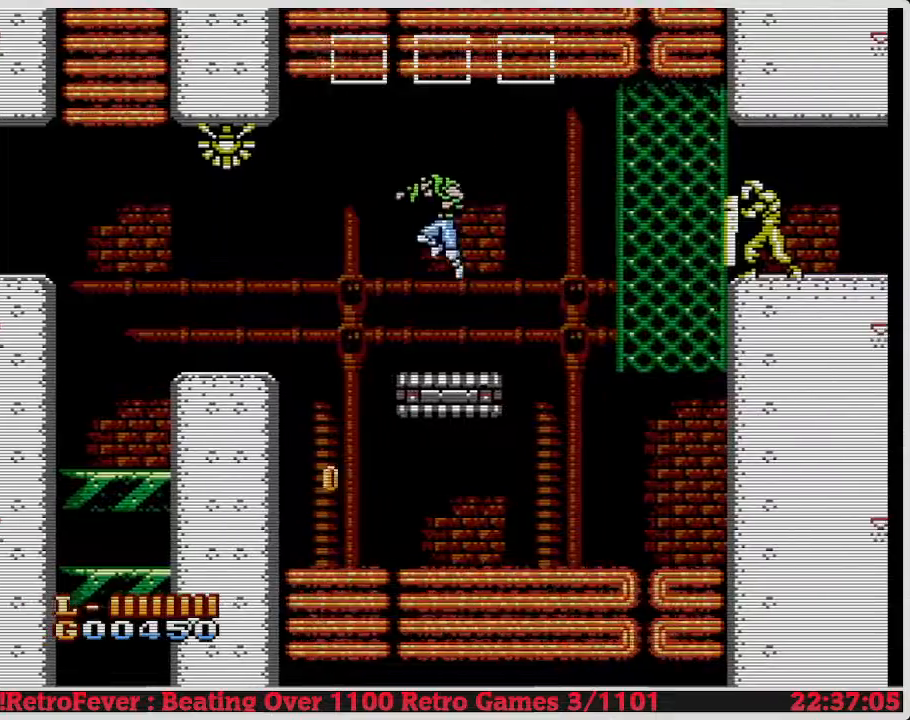
{"buttons": ["DPAD_RIGHT"], "events": [[17, "DPAD_LEFT", "up"], [67, "DPAD_RIGHT", "down"], [233, "A", "down"], [350, "A", "up"]]}
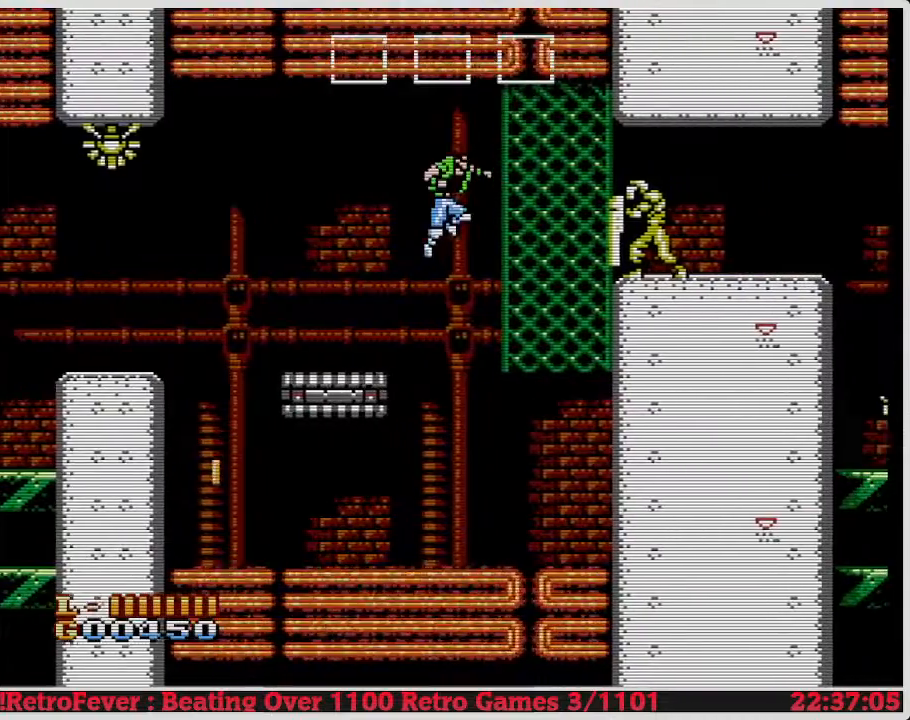
{"buttons": ["DPAD_UP"], "events": [[300, "DPAD_UP", "down"], [350, "DPAD_RIGHT", "up"]]}
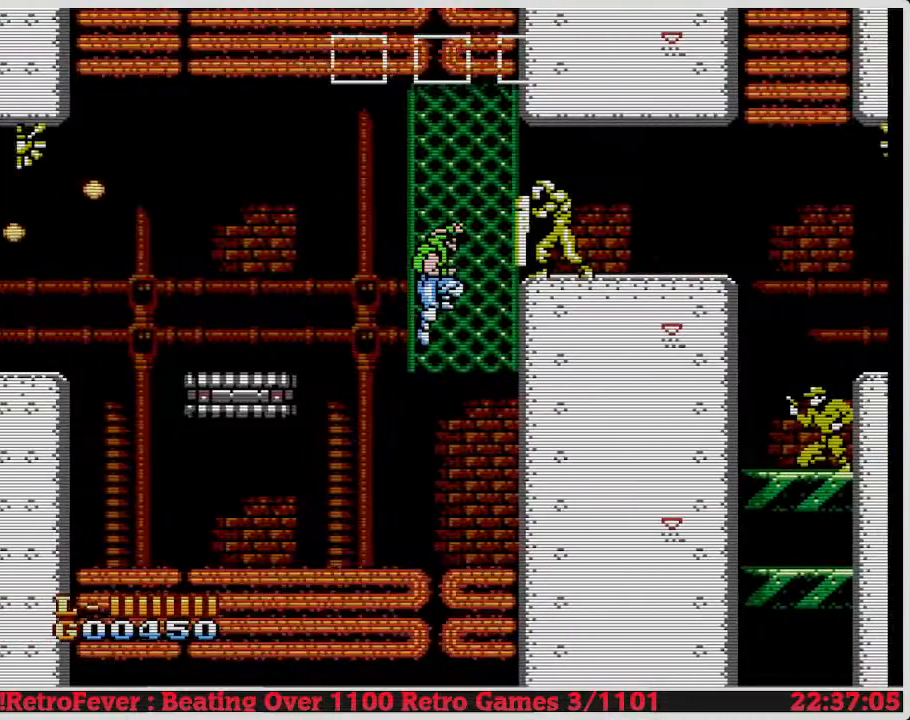
{"buttons": ["DPAD_UP", "DPAD_RIGHT"], "events": [[200, "A", "down"], [300, "A", "up"], [333, "DPAD_RIGHT", "down"]]}
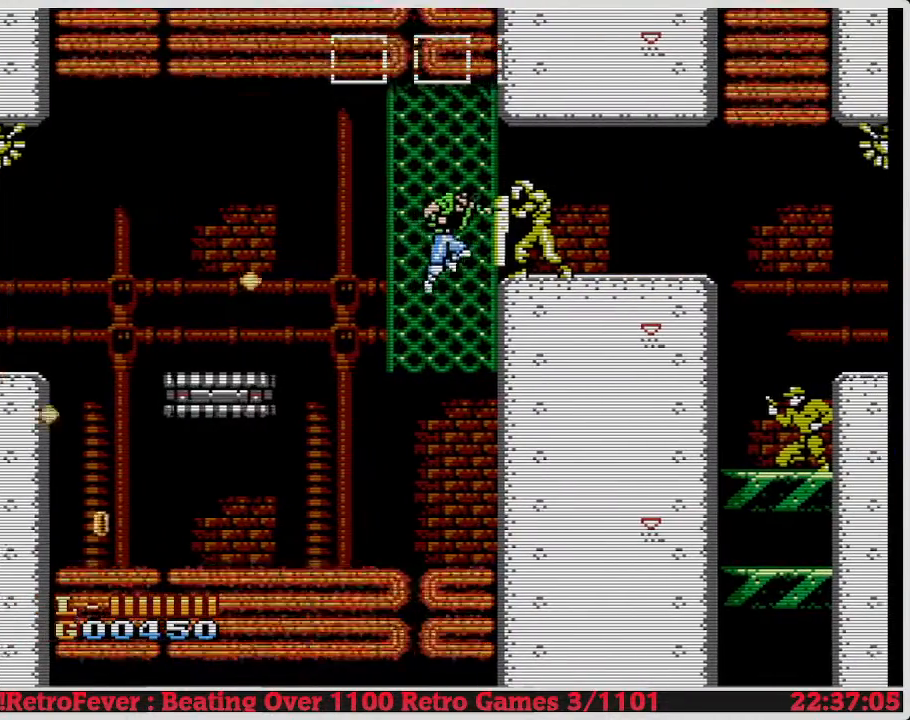
{"buttons": ["DPAD_UP", "DPAD_RIGHT"], "events": [[333, "B", "down"], [467, "B", "up"]]}
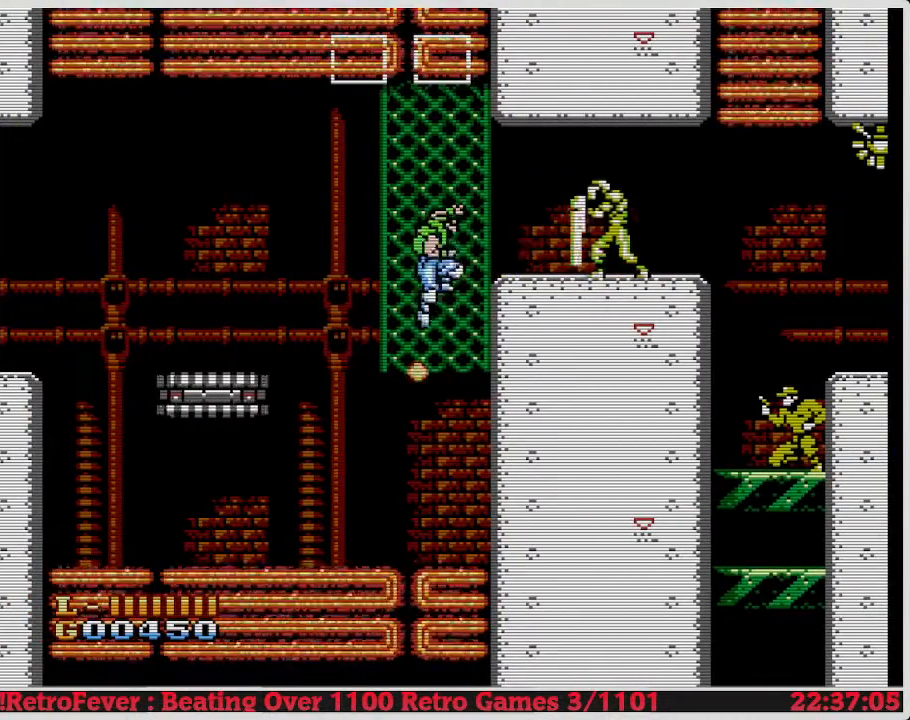
{"buttons": ["DPAD_RIGHT"], "events": [[33, "B", "down"], [100, "B", "up"], [150, "DPAD_UP", "up"], [200, "B", "down"], [233, "B", "up"], [383, "B", "down"], [467, "B", "up"]]}
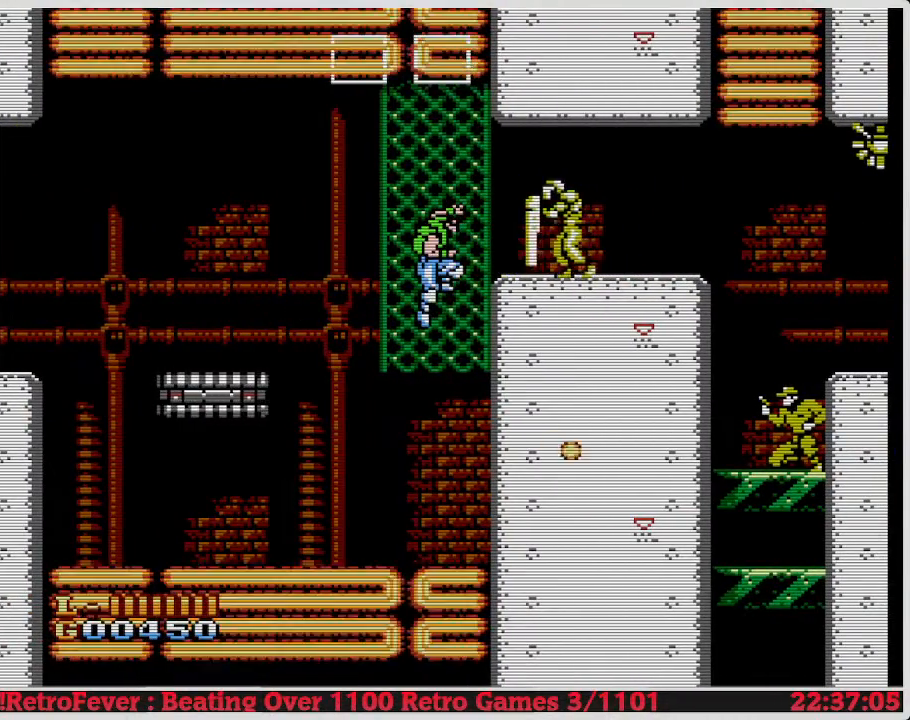
{"buttons": ["DPAD_RIGHT"], "events": [[367, "B", "down"], [483, "B", "up"]]}
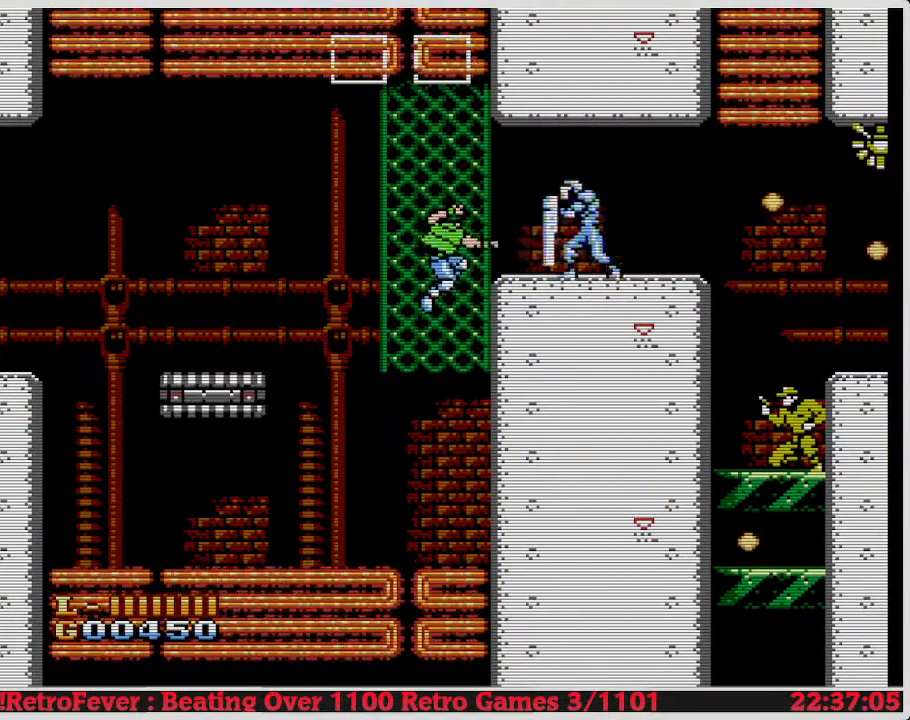
{"buttons": ["DPAD_RIGHT"], "events": []}
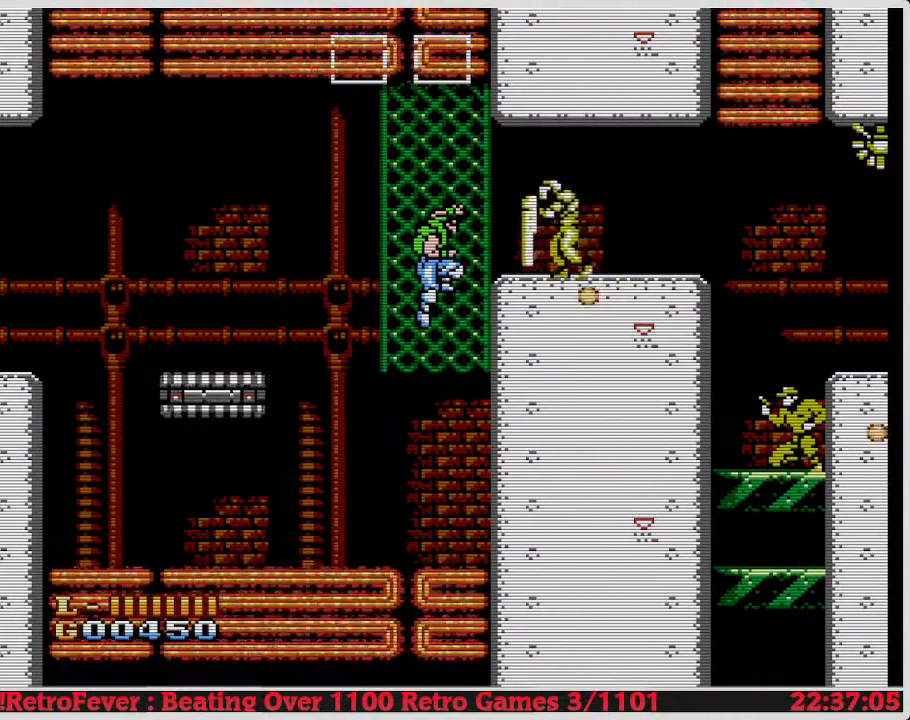
{"buttons": ["DPAD_RIGHT"], "events": [[167, "B", "down"], [300, "B", "up"]]}
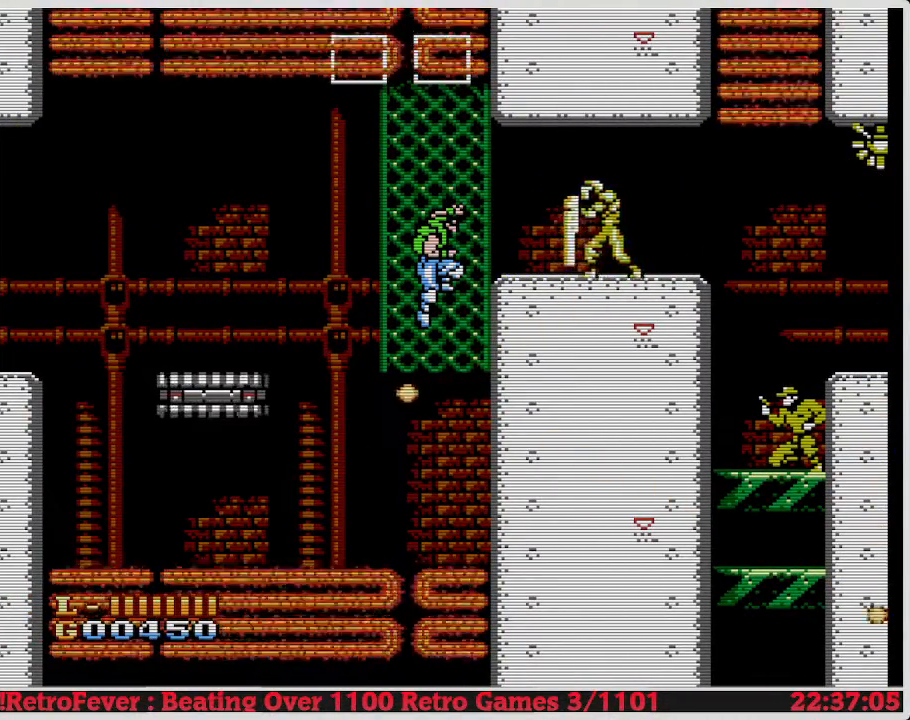
{"buttons": ["DPAD_RIGHT"], "events": []}
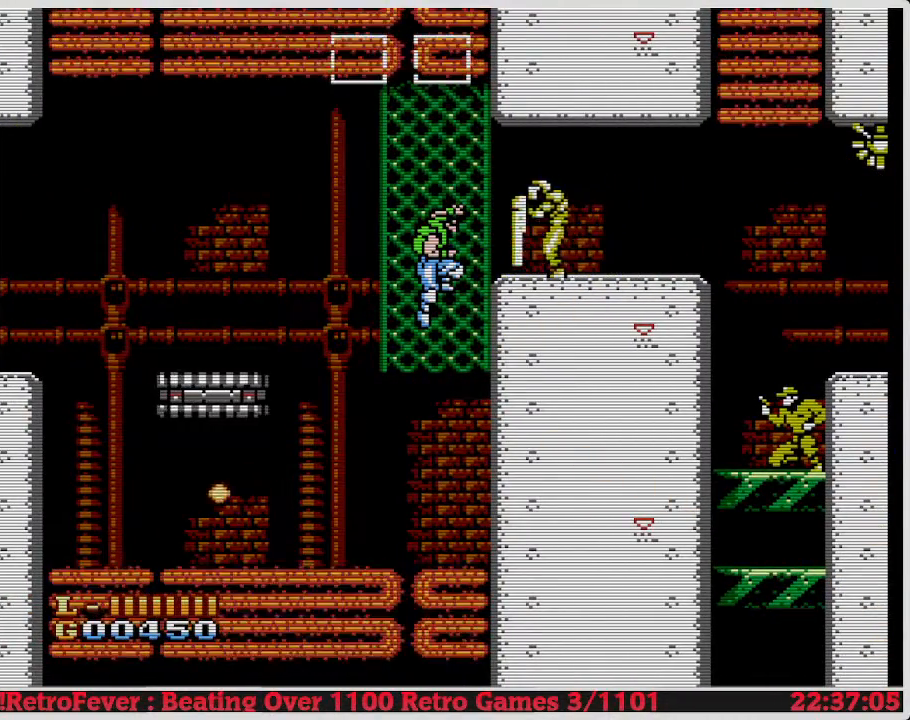
{"buttons": ["DPAD_RIGHT"], "events": [[150, "B", "down"], [317, "B", "up"]]}
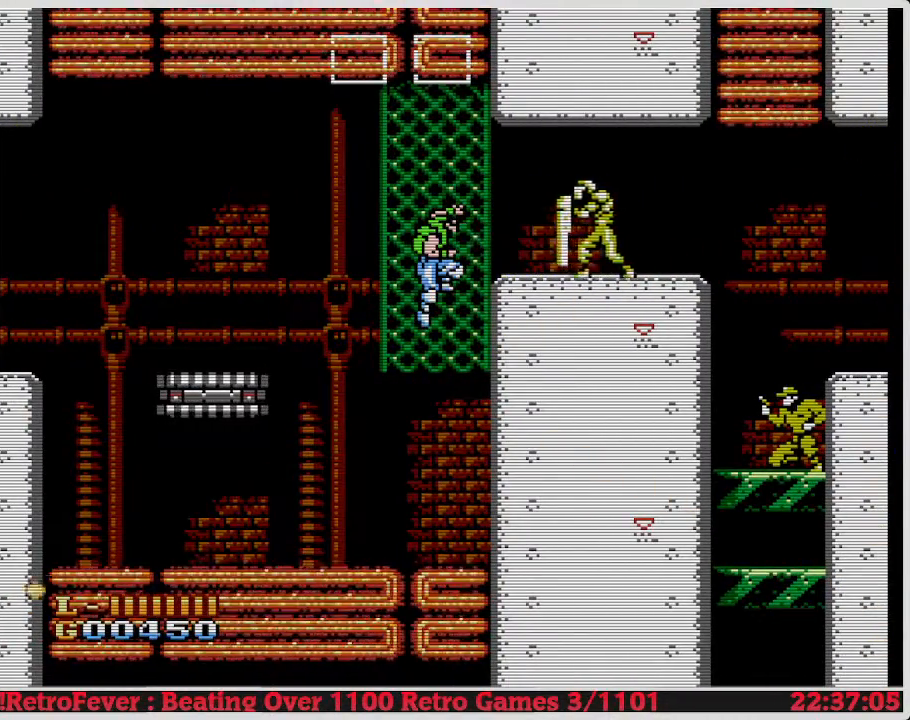
{"buttons": ["DPAD_RIGHT"], "events": []}
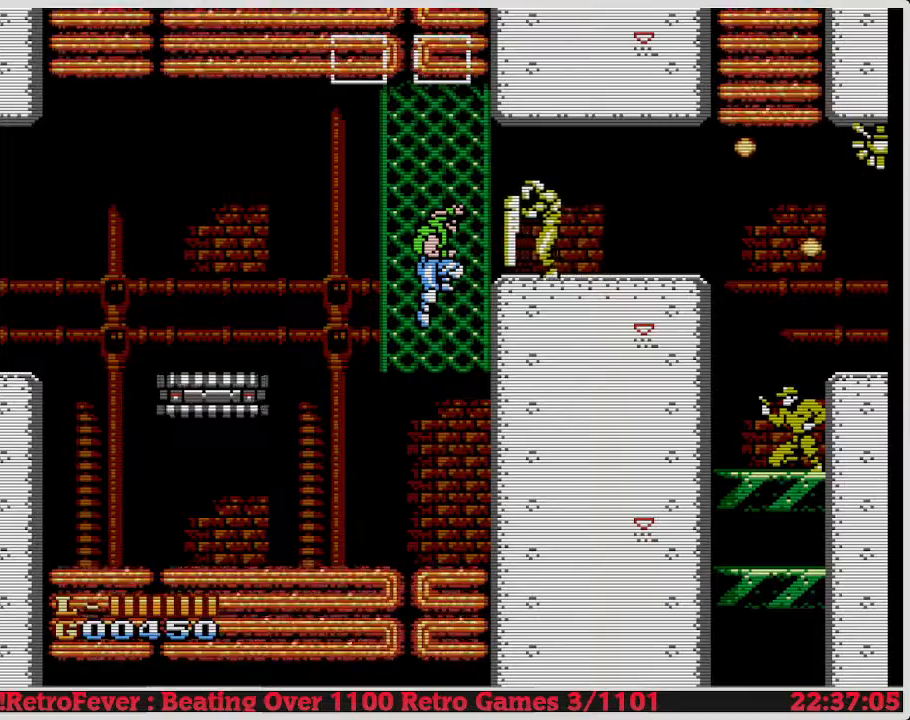
{"buttons": ["DPAD_RIGHT"], "events": [[100, "B", "down"], [250, "B", "up"]]}
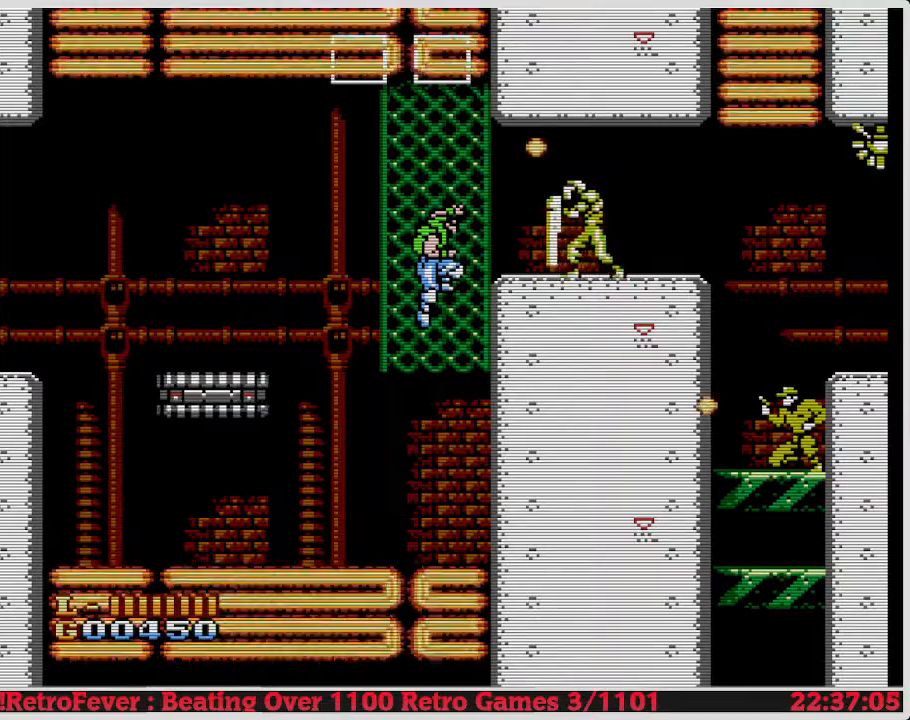
{"buttons": ["B", "DPAD_RIGHT"], "events": [[483, "B", "down"]]}
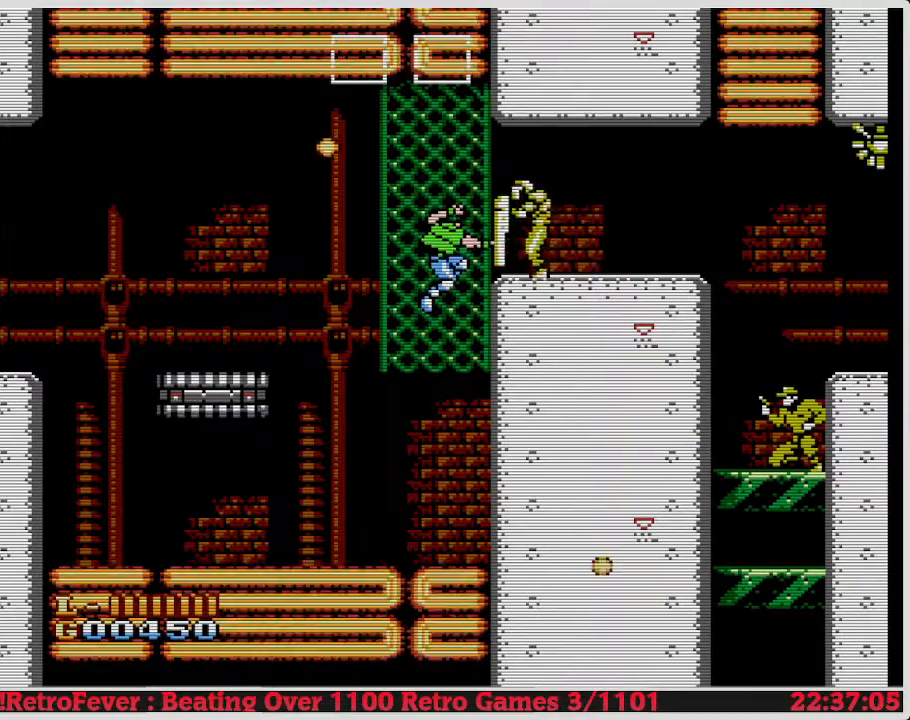
{"buttons": ["DPAD_RIGHT"], "events": [[117, "B", "up"]]}
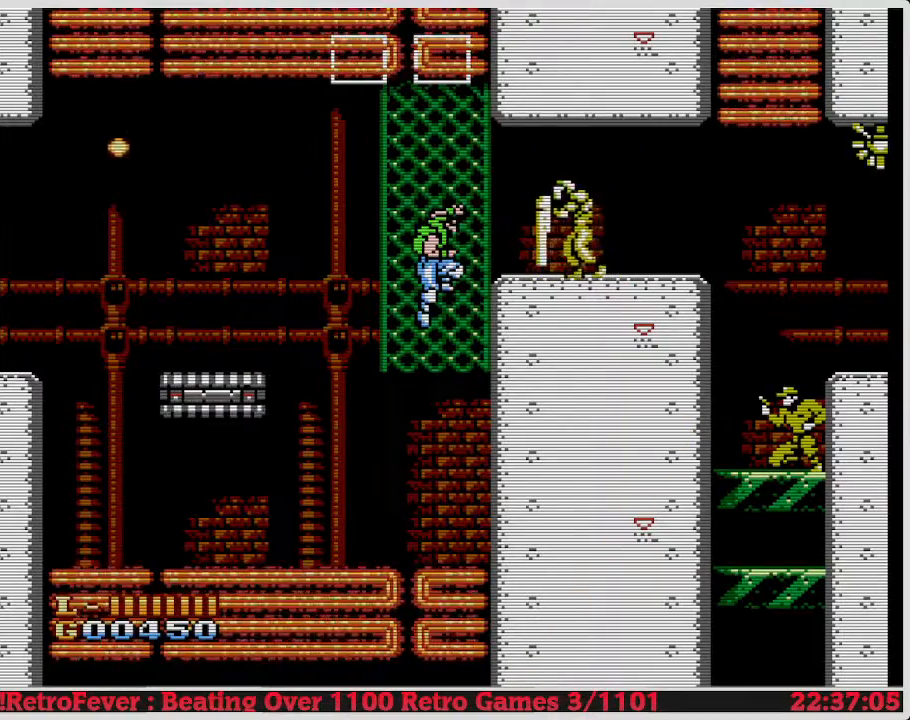
{"buttons": ["DPAD_RIGHT"], "events": [[300, "B", "down"], [417, "B", "up"]]}
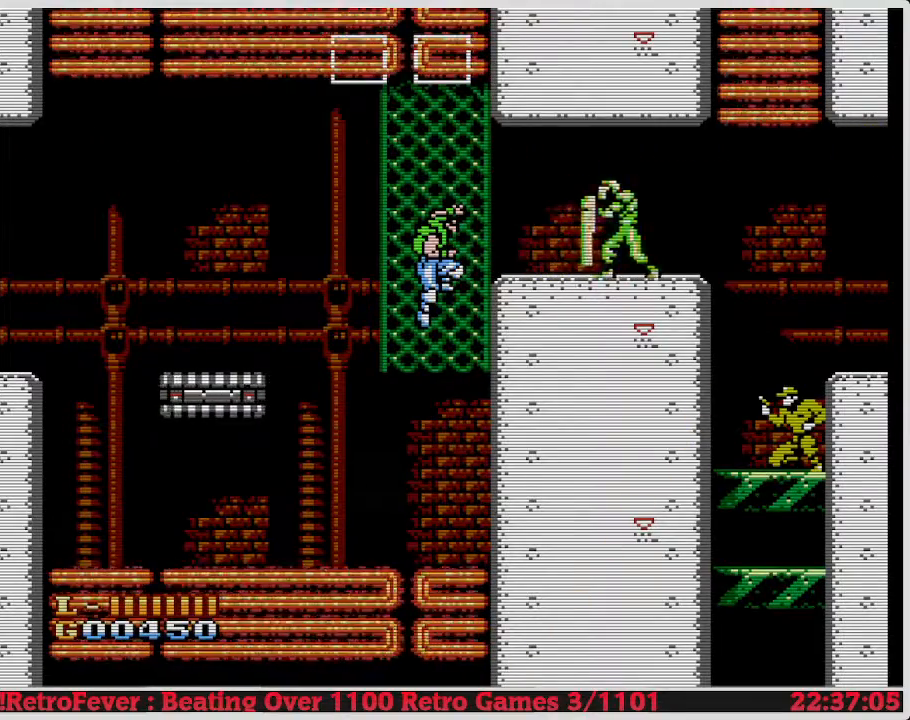
{"buttons": ["DPAD_RIGHT"], "events": [[67, "DPAD_RIGHT", "up"], [300, "DPAD_RIGHT", "down"]]}
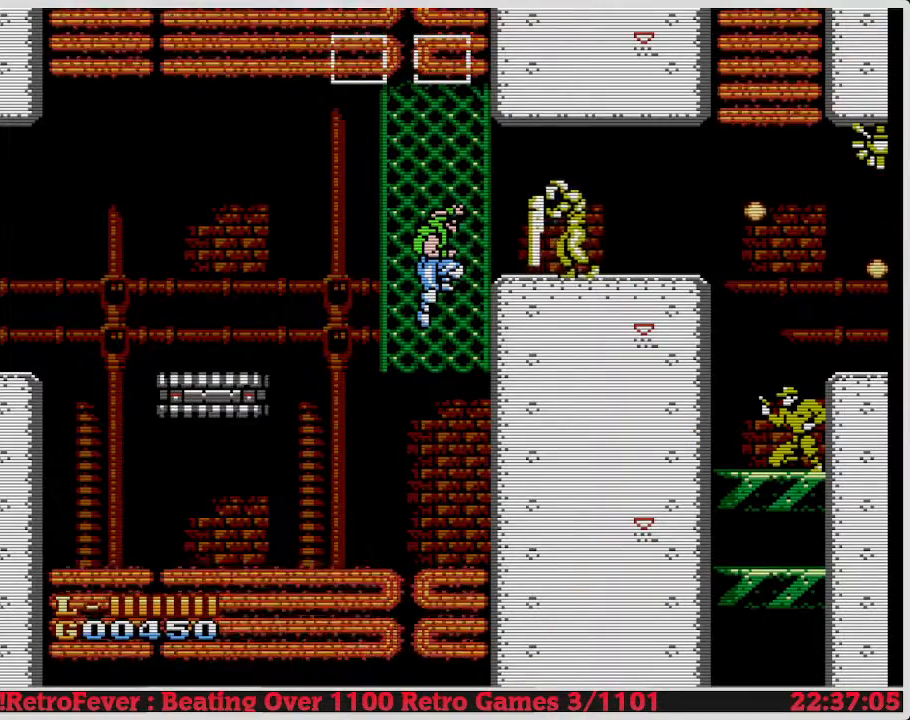
{"buttons": ["DPAD_RIGHT"], "events": [[267, "B", "down"], [383, "B", "up"]]}
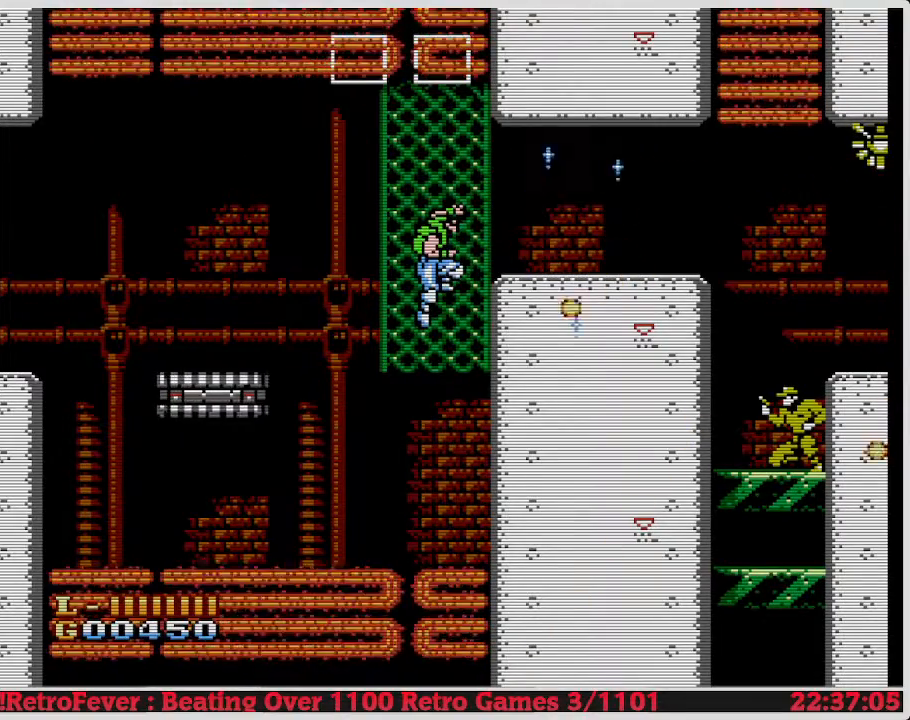
{"buttons": ["DPAD_RIGHT"], "events": [[317, "A", "down"], [433, "A", "up"]]}
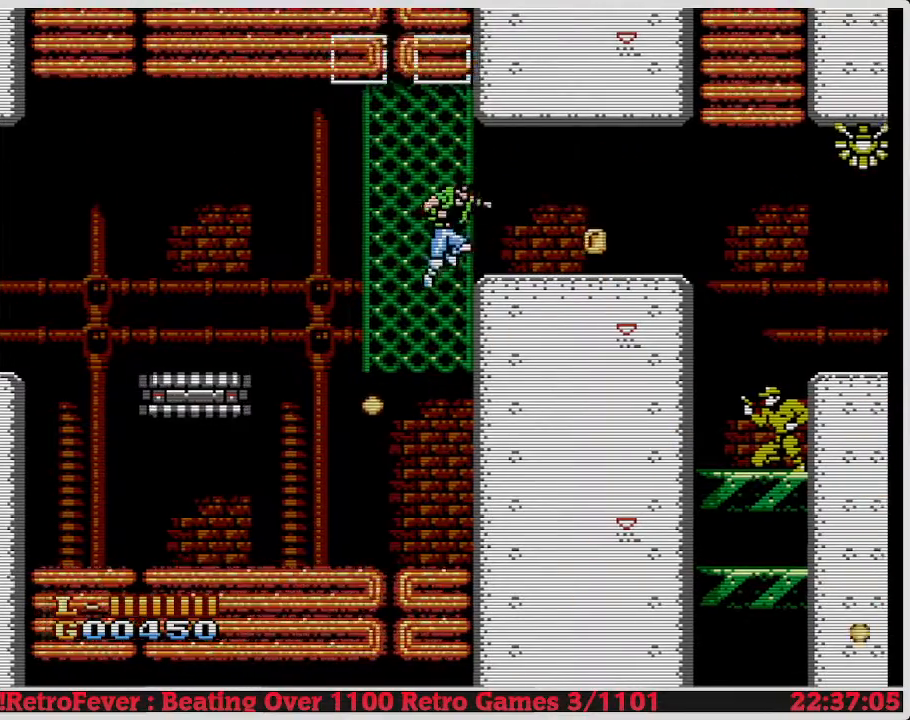
{"buttons": ["DPAD_RIGHT"], "events": []}
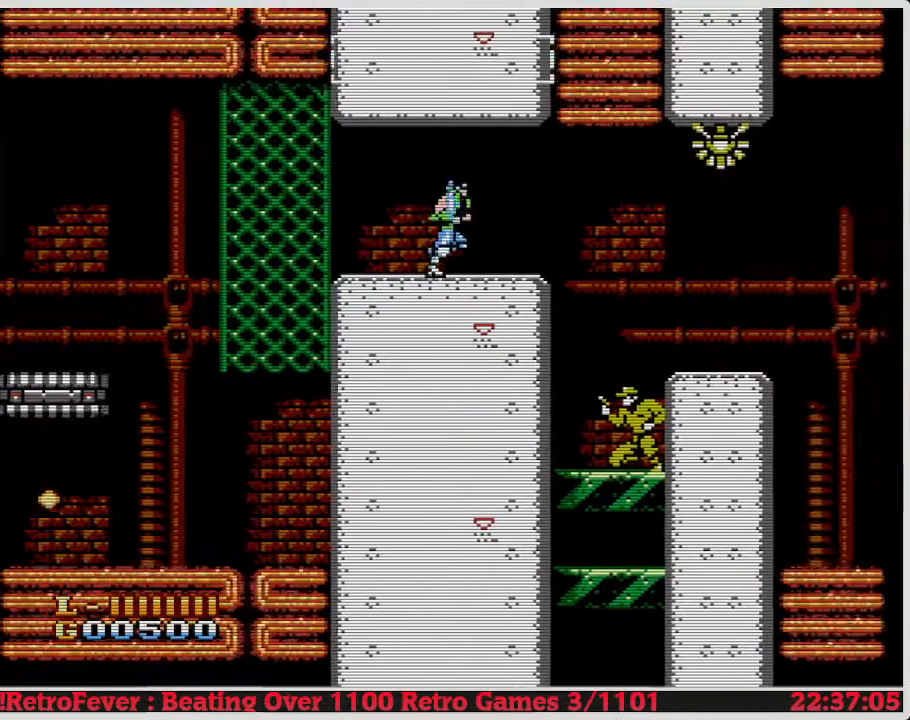
{"buttons": [], "events": [[117, "DPAD_RIGHT", "up"]]}
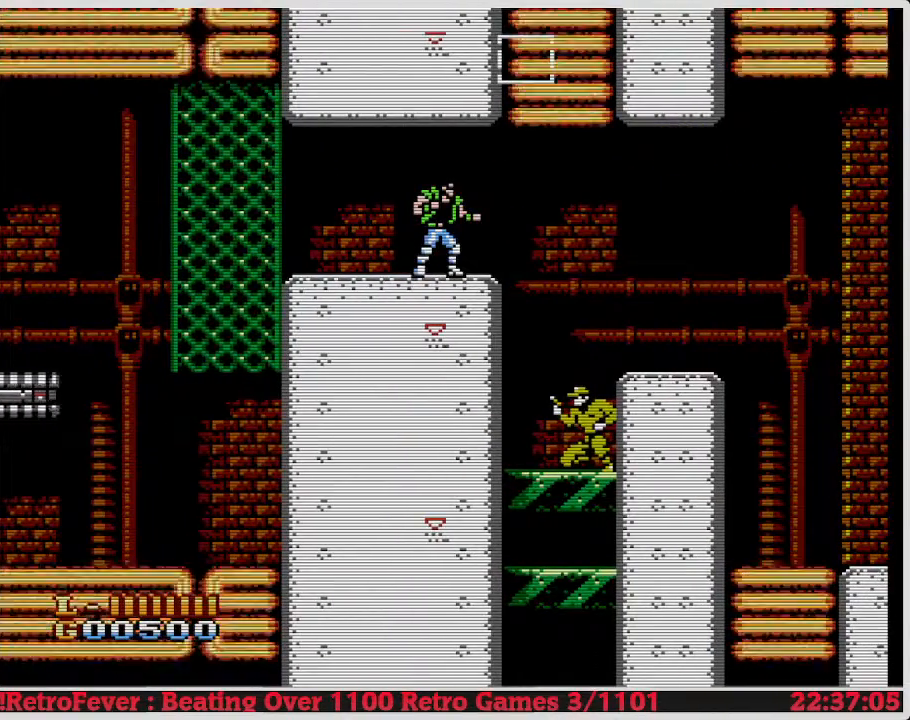
{"buttons": [], "events": []}
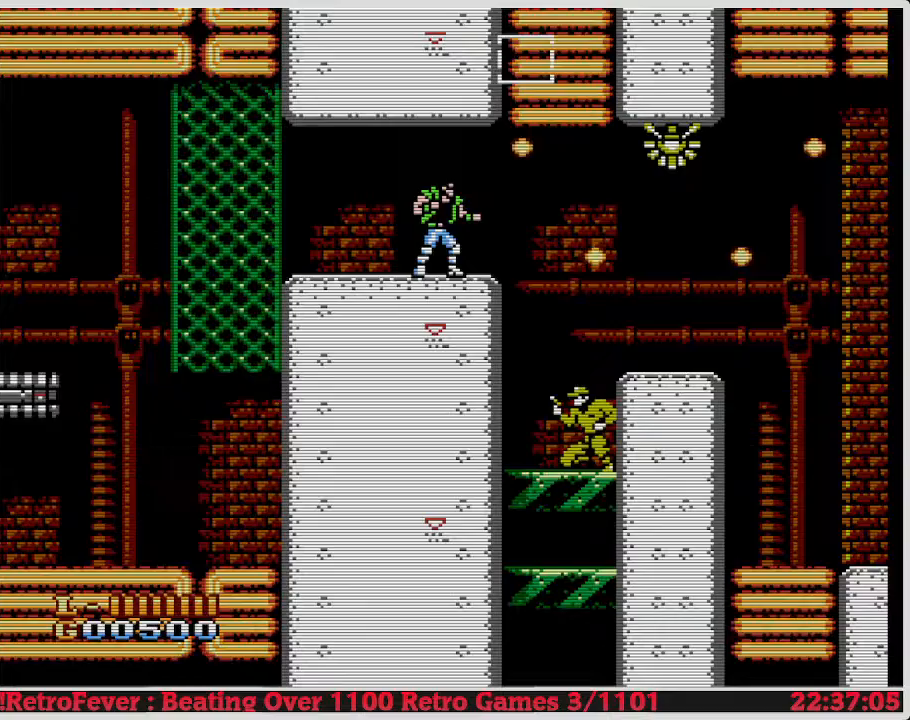
{"buttons": ["DPAD_UP"], "events": [[100, "DPAD_RIGHT", "down"], [483, "DPAD_RIGHT", "up"], [483, "DPAD_UP", "down"]]}
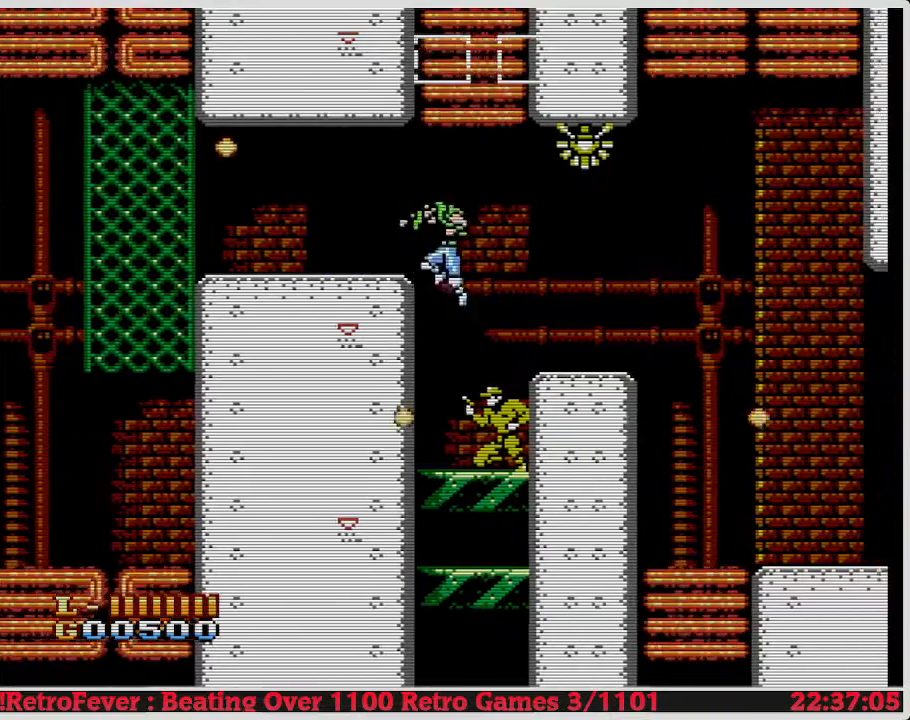
{"buttons": ["DPAD_RIGHT"], "events": [[33, "DPAD_LEFT", "down"], [33, "DPAD_UP", "up"], [417, "DPAD_LEFT", "up"], [417, "DPAD_UP", "down"], [467, "DPAD_UP", "up"], [483, "DPAD_RIGHT", "down"]]}
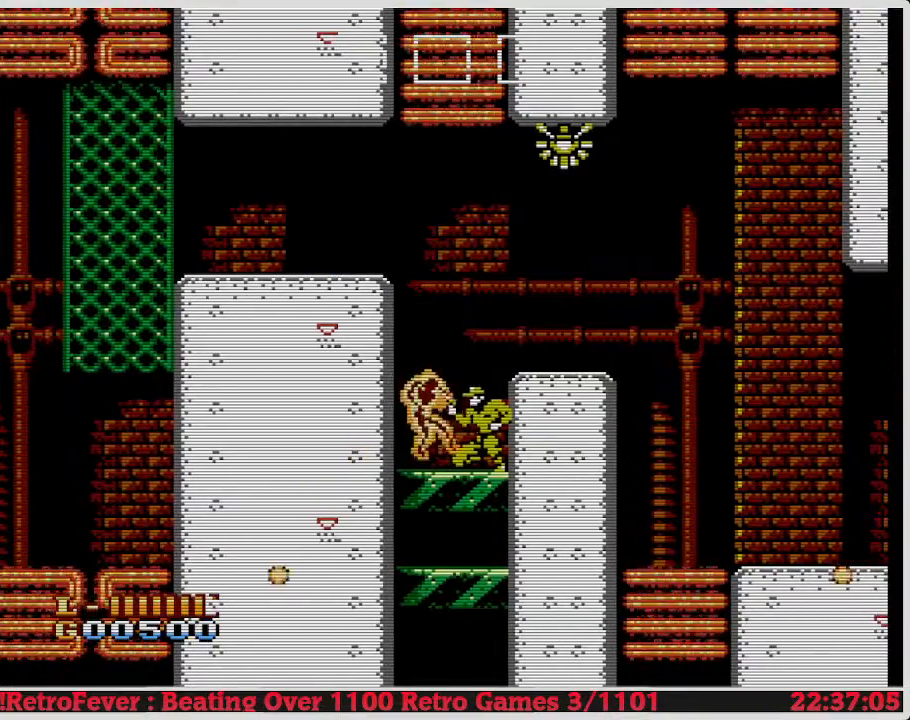
{"buttons": ["DPAD_DOWN", "DPAD_RIGHT"], "events": [[33, "DPAD_DOWN", "down"], [83, "B", "down"], [200, "B", "up"], [267, "B", "down"], [350, "B", "up"], [450, "B", "down"], [500, "B", "up"]]}
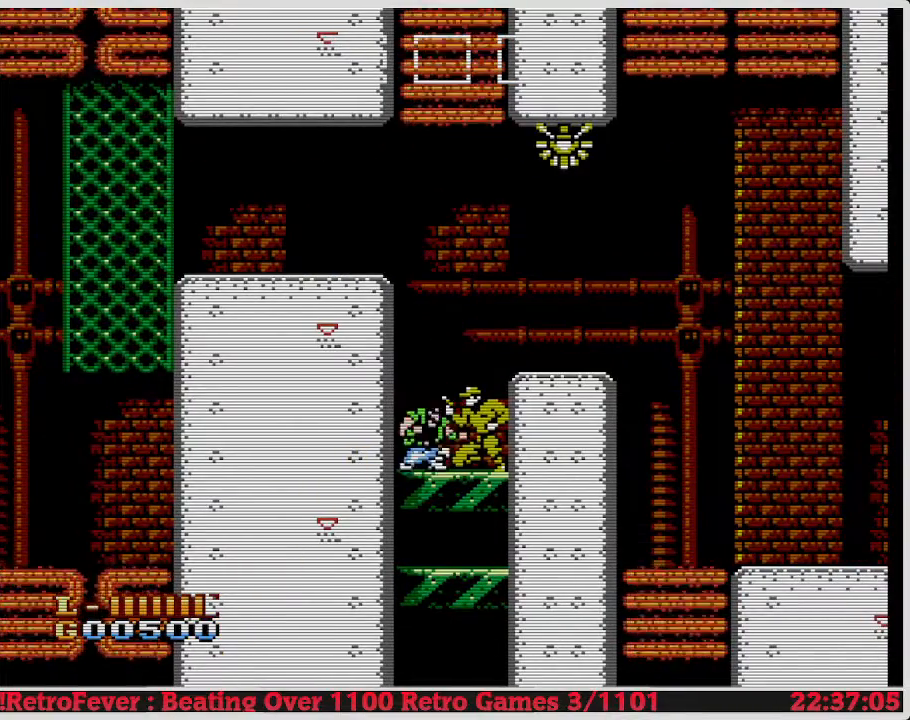
{"buttons": ["B", "DPAD_DOWN", "DPAD_RIGHT"], "events": [[83, "B", "down"], [167, "B", "up"], [217, "B", "down"], [300, "B", "up"], [383, "B", "down"], [450, "B", "up"], [500, "B", "down"]]}
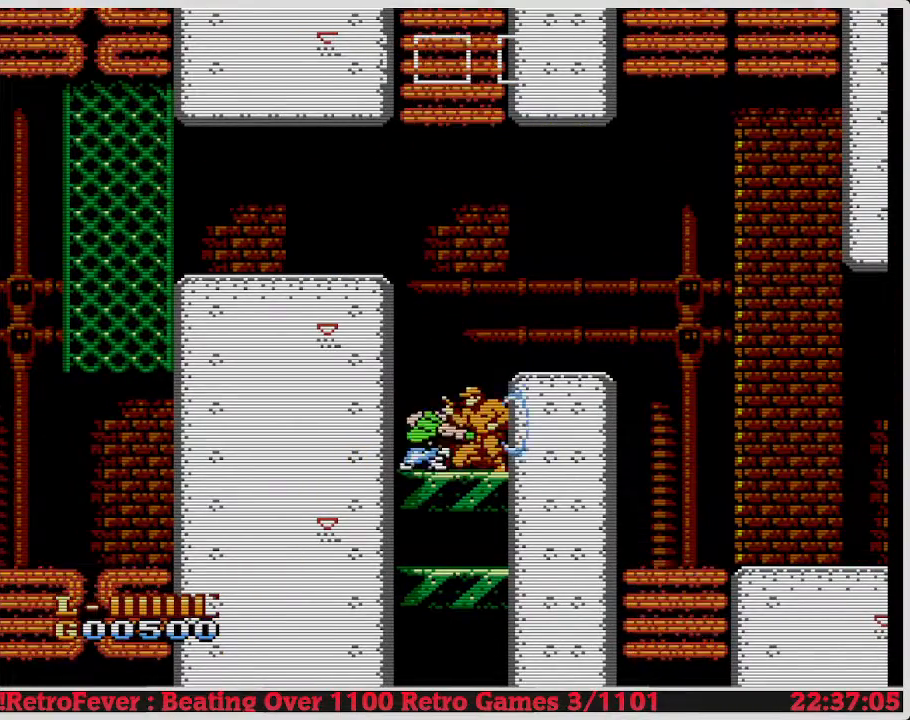
{"buttons": ["DPAD_DOWN"], "events": [[83, "B", "up"], [133, "DPAD_RIGHT", "up"], [400, "B", "down"], [483, "B", "up"]]}
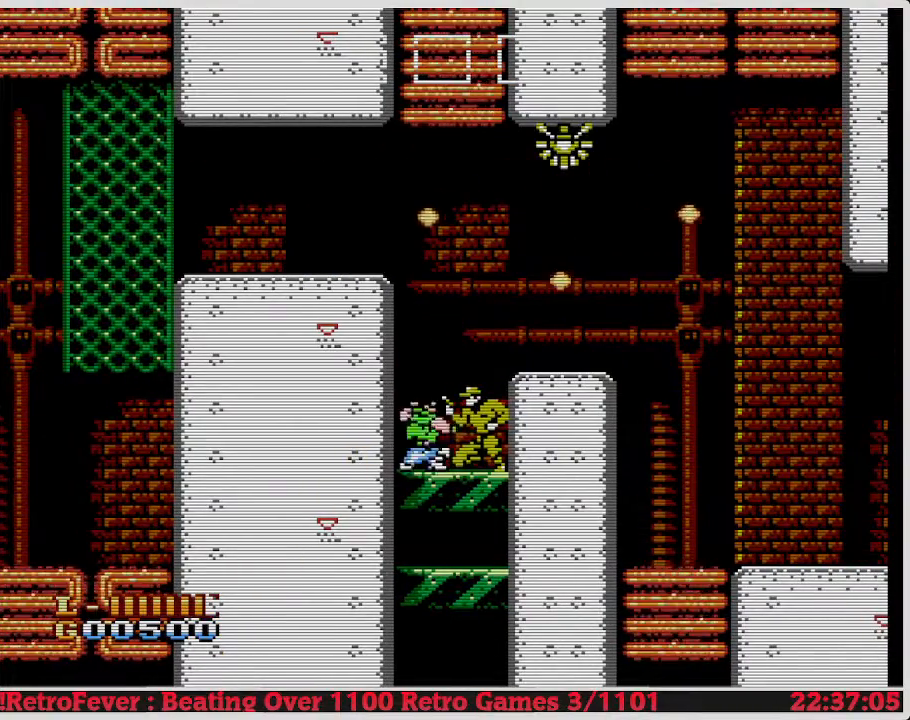
{"buttons": ["DPAD_DOWN"], "events": []}
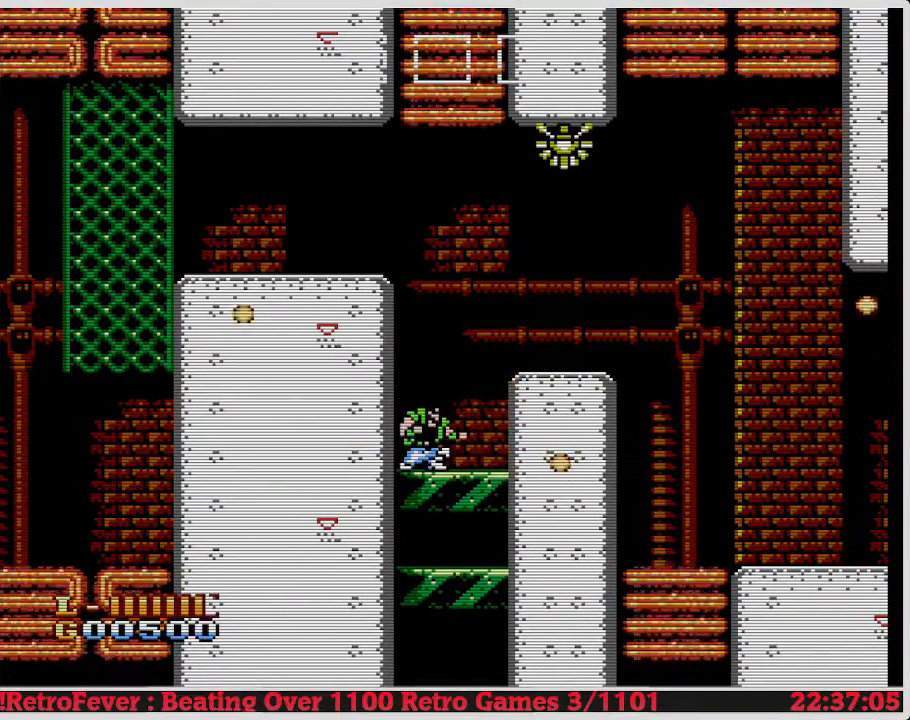
{"buttons": ["DPAD_RIGHT"], "events": [[33, "DPAD_DOWN", "up"], [183, "DPAD_RIGHT", "down"]]}
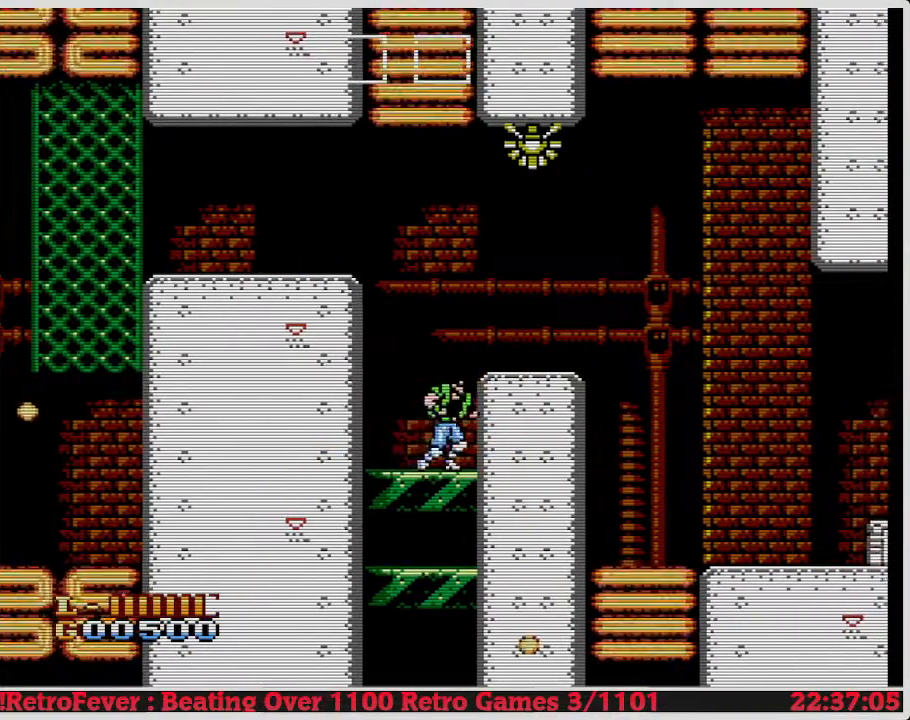
{"buttons": [], "events": [[17, "A", "down"], [50, "DPAD_RIGHT", "up"], [100, "A", "up"], [183, "DPAD_RIGHT", "down"], [317, "DPAD_RIGHT", "up"]]}
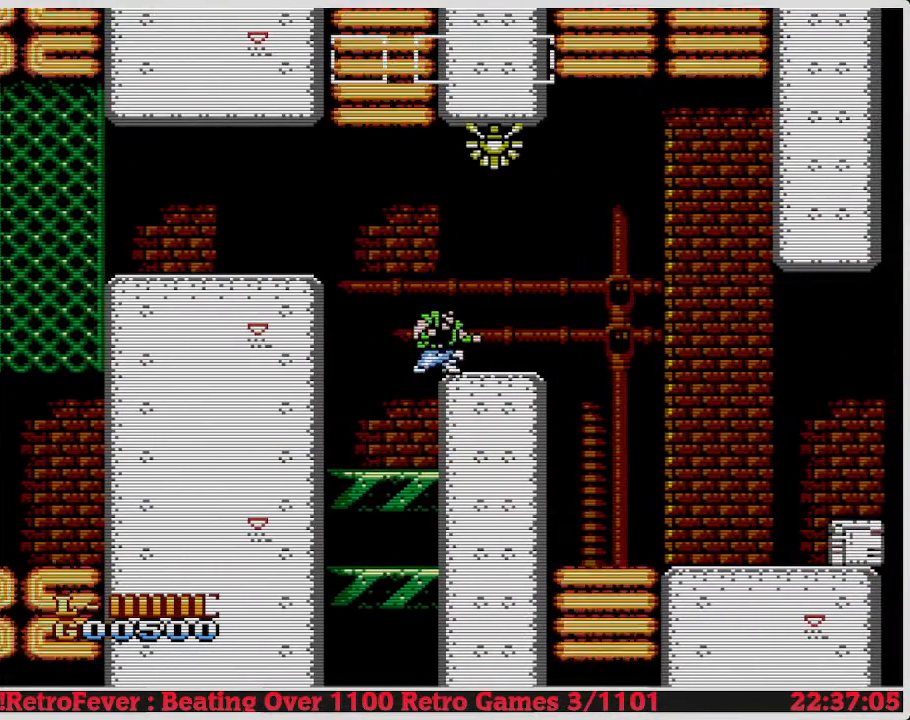
{"buttons": [], "events": []}